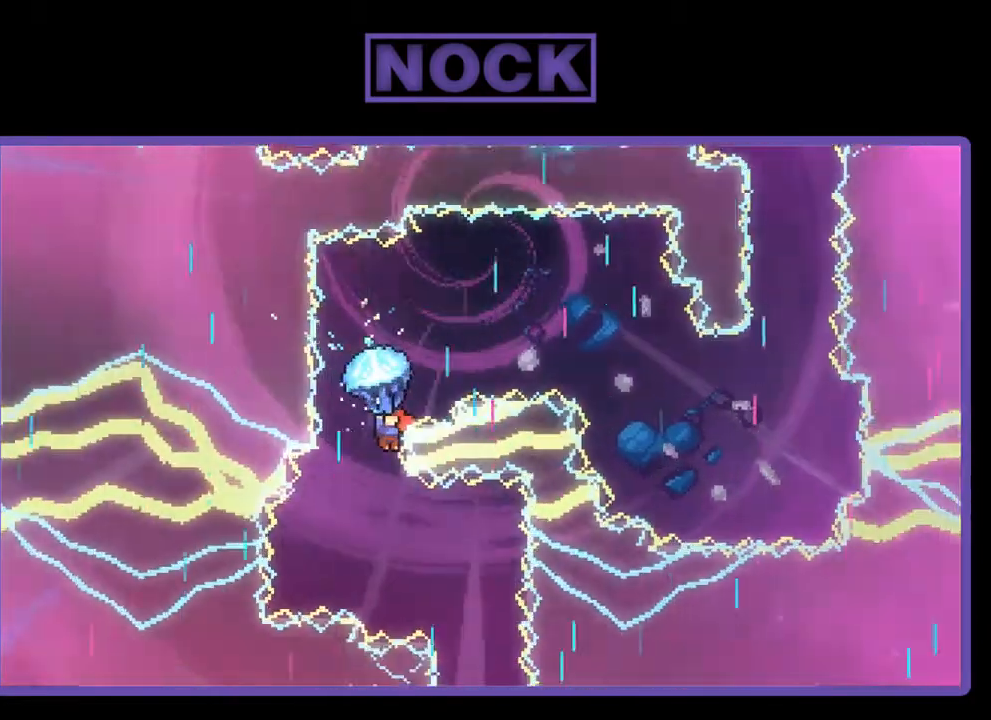
Gameplay with a controller (PlayStation layout); each line is a JSON object with the inputs held at the frame after it. "events" lists button and stick changes between this image and that frame as [ms after this image, input, new state], when the widget could be followed in between. Not read: left_stick.
{"buttons": ["R2"], "right_stick": "center", "events": [[50, "DPAD_RIGHT", "up"]]}
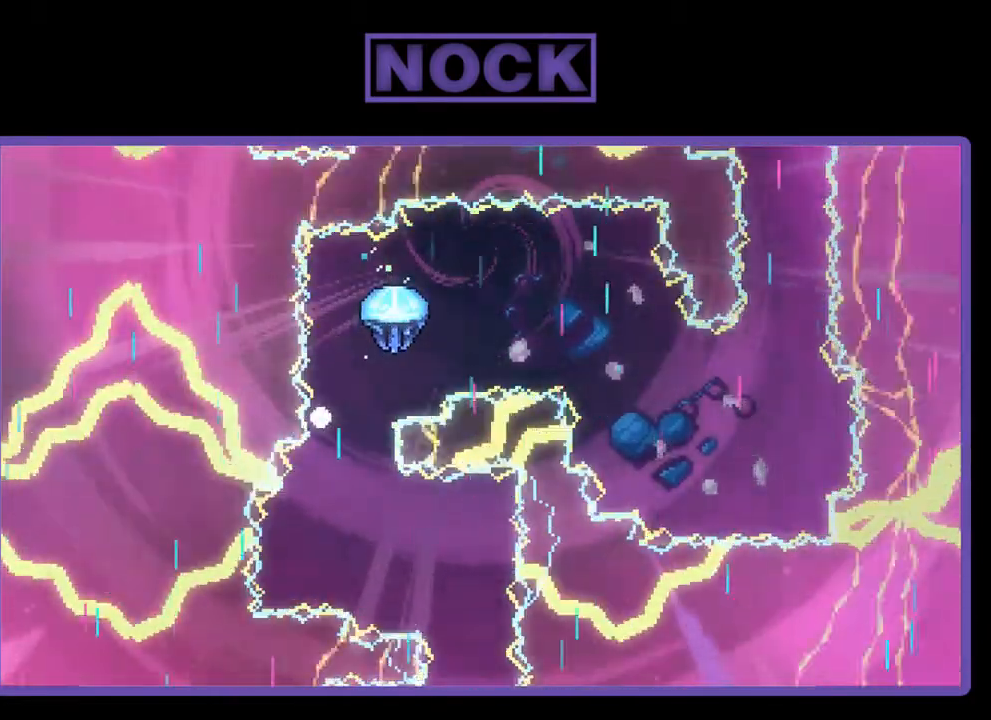
{"buttons": ["R2"], "right_stick": "center", "events": []}
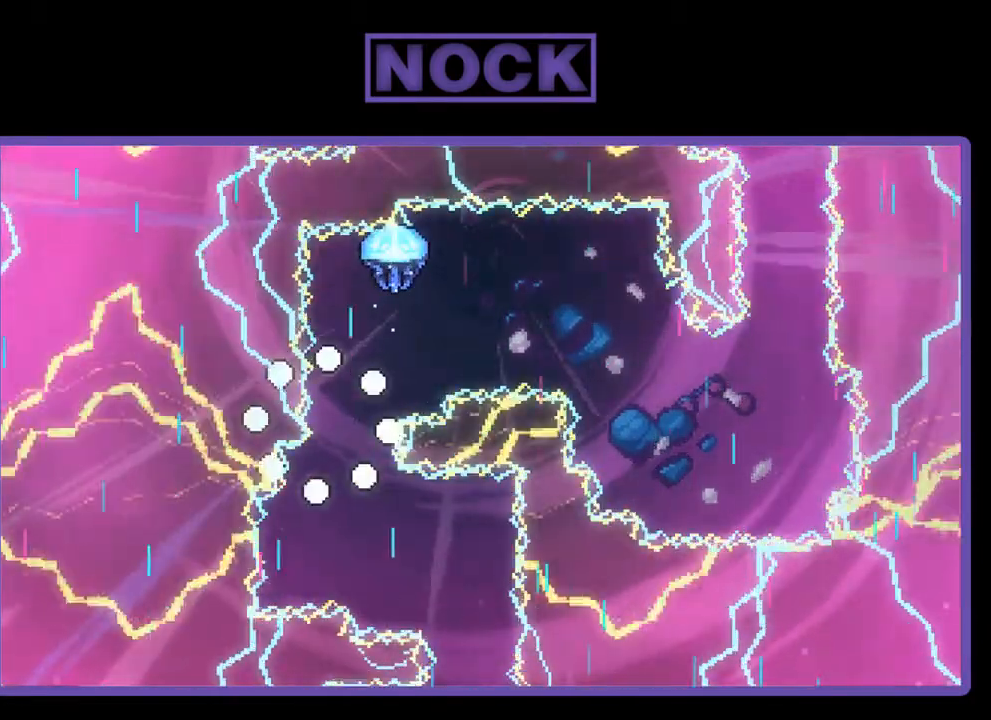
{"buttons": [], "right_stick": "center", "events": [[17, "R2", "up"]]}
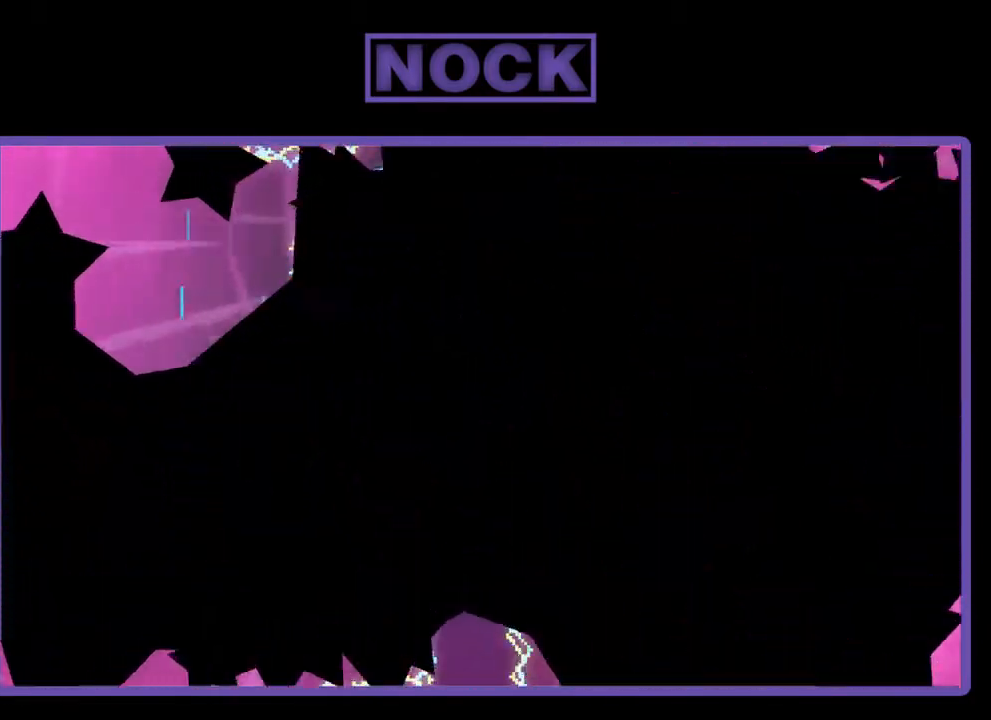
{"buttons": [], "right_stick": "center", "events": []}
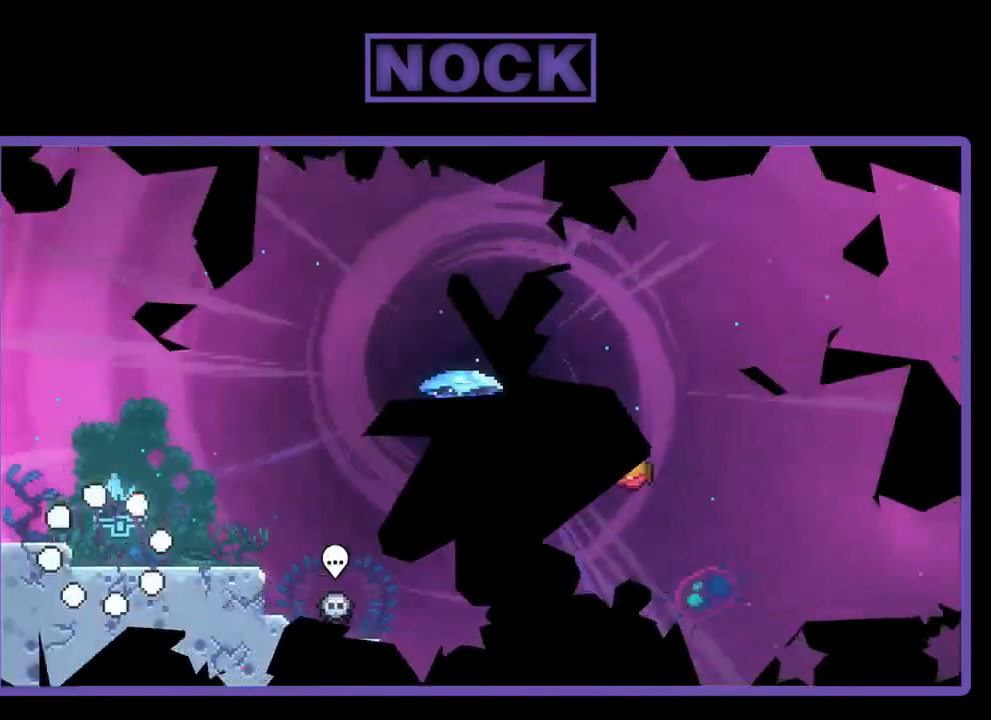
{"buttons": [], "right_stick": "center", "events": []}
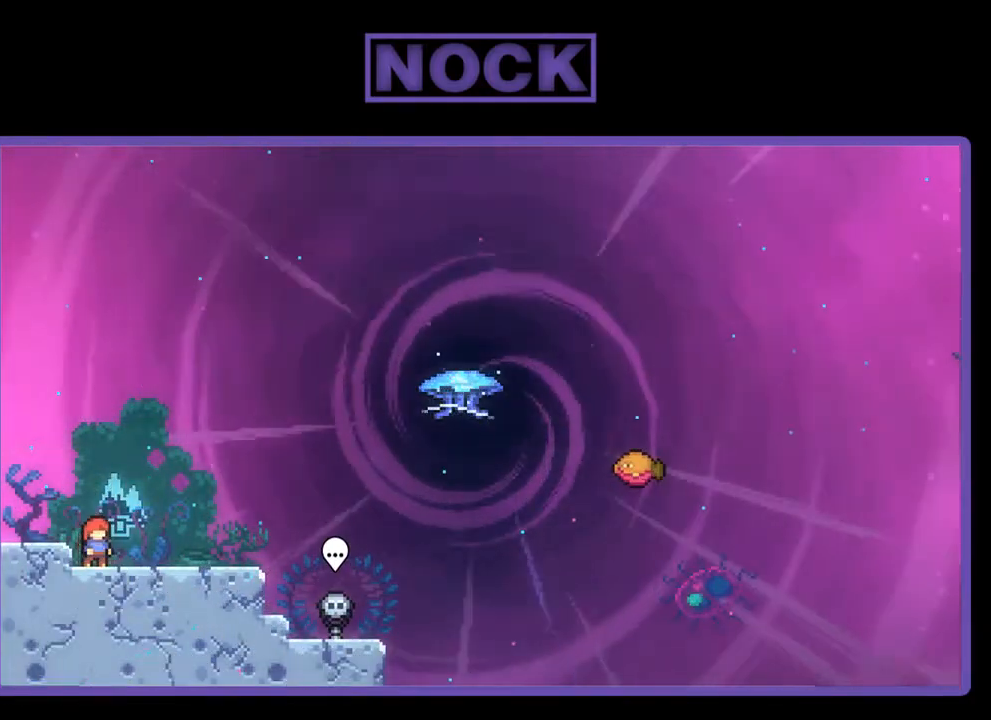
{"buttons": [], "right_stick": "center", "events": []}
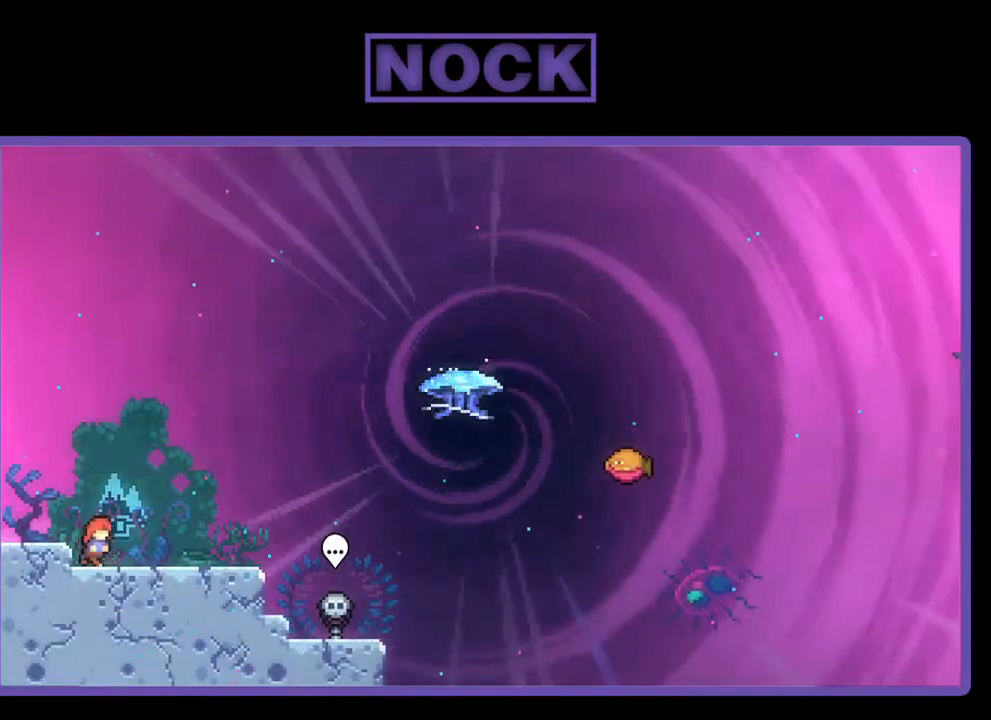
{"buttons": ["R2", "DPAD_RIGHT"], "right_stick": "center", "events": [[17, "DPAD_RIGHT", "down"], [17, "R2", "down"]]}
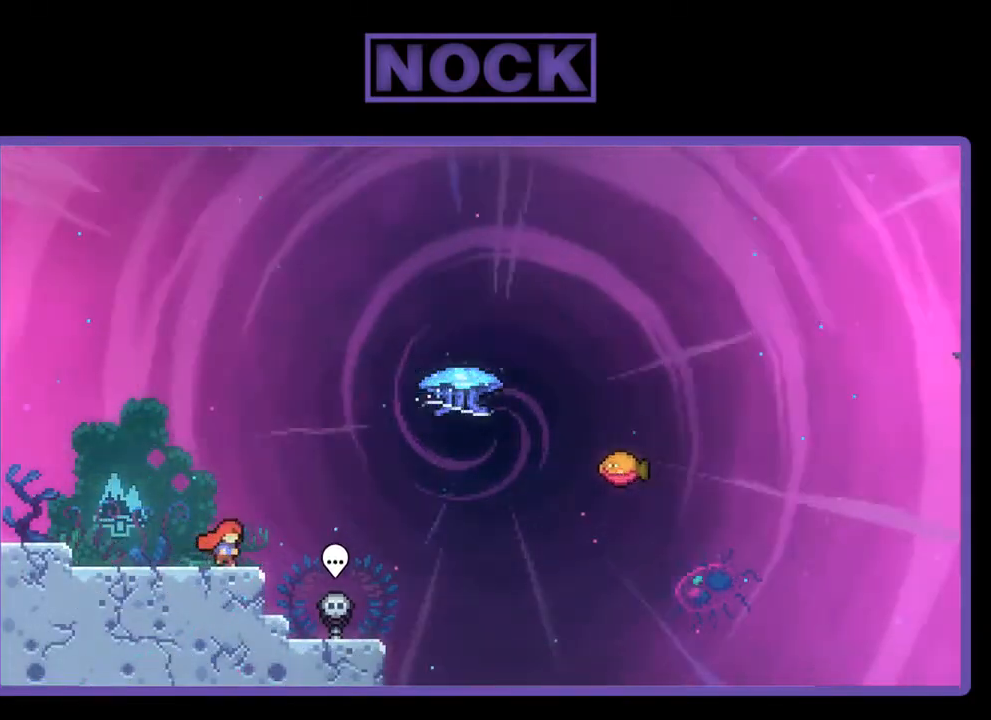
{"buttons": ["R2", "DPAD_UP", "DPAD_RIGHT"], "right_stick": "center", "events": [[150, "DPAD_UP", "down"], [183, "CROSS", "down"], [350, "CROSS", "up"]]}
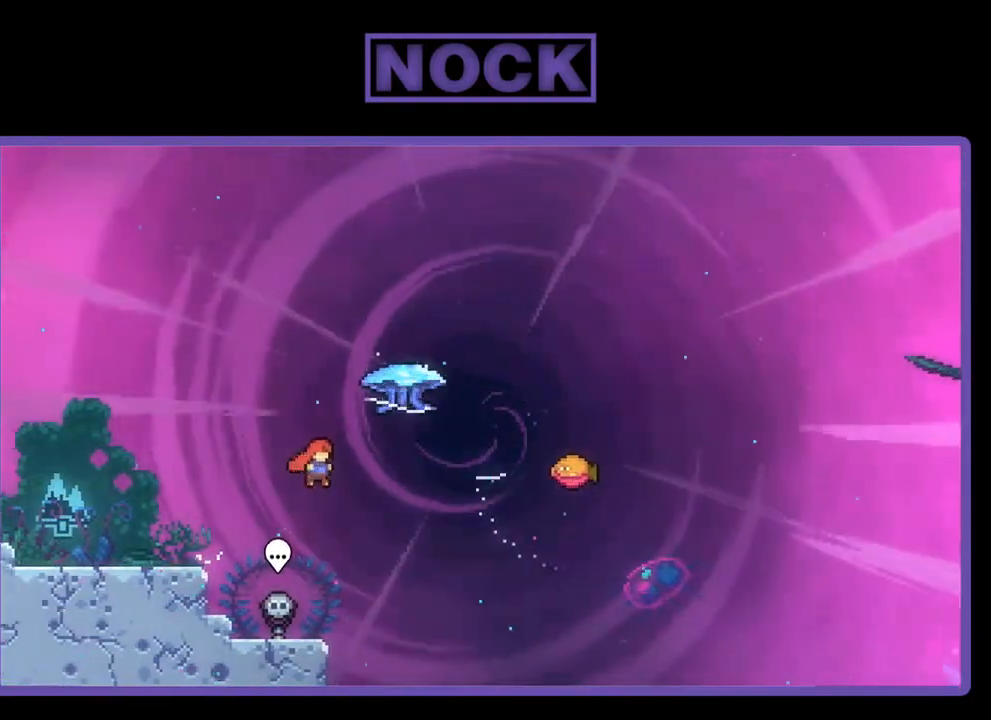
{"buttons": ["R2", "DPAD_RIGHT"], "right_stick": "center", "events": [[17, "CIRCLE", "down"], [250, "CIRCLE", "up"], [383, "DPAD_UP", "up"]]}
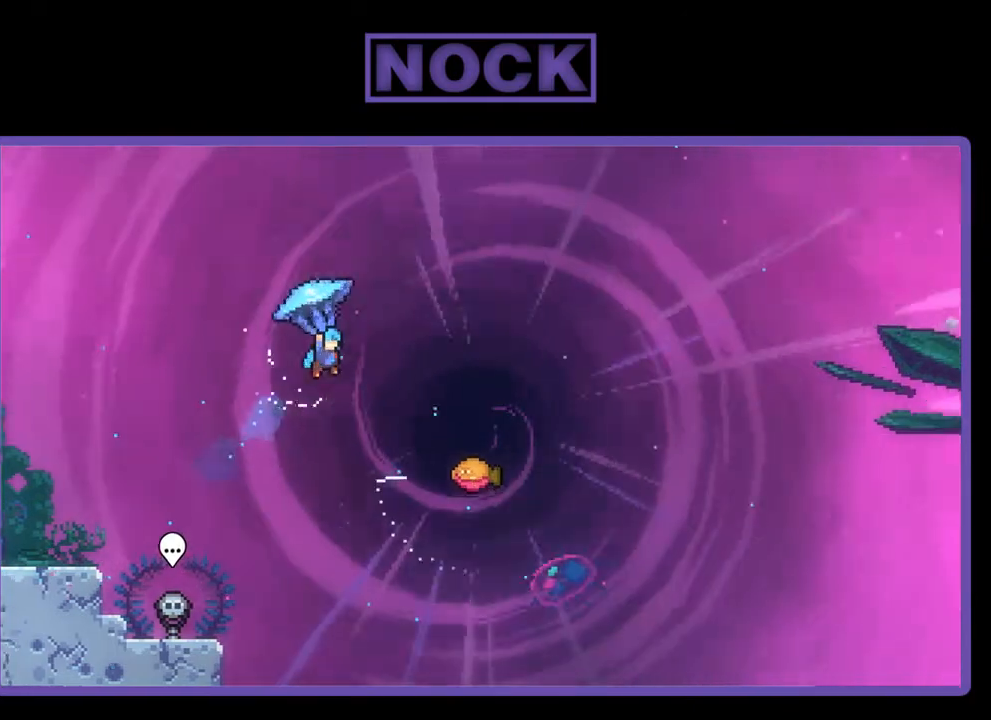
{"buttons": ["R2", "DPAD_RIGHT"], "right_stick": "center", "events": []}
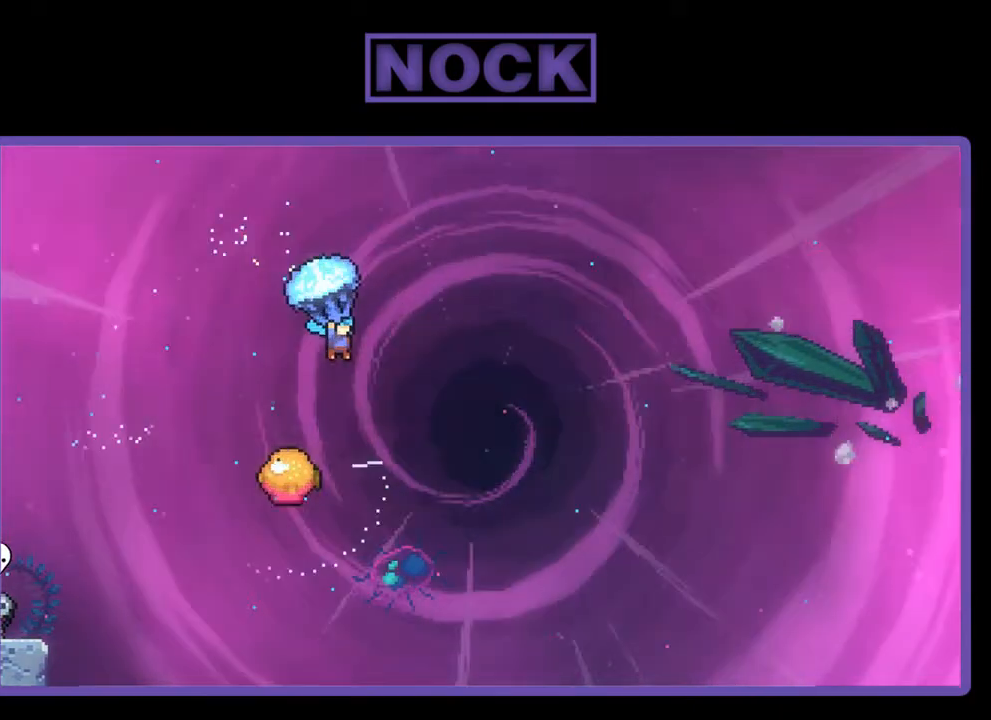
{"buttons": ["R2"], "right_stick": "center", "events": [[83, "DPAD_RIGHT", "up"]]}
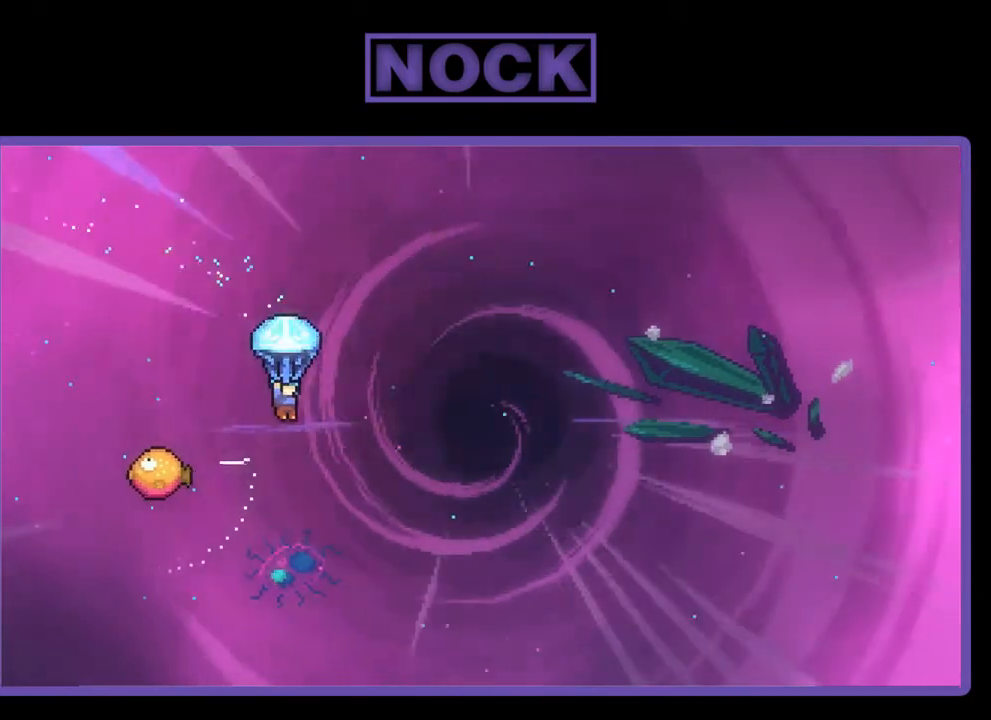
{"buttons": ["R2", "DPAD_LEFT"], "right_stick": "center", "events": [[283, "DPAD_LEFT", "down"]]}
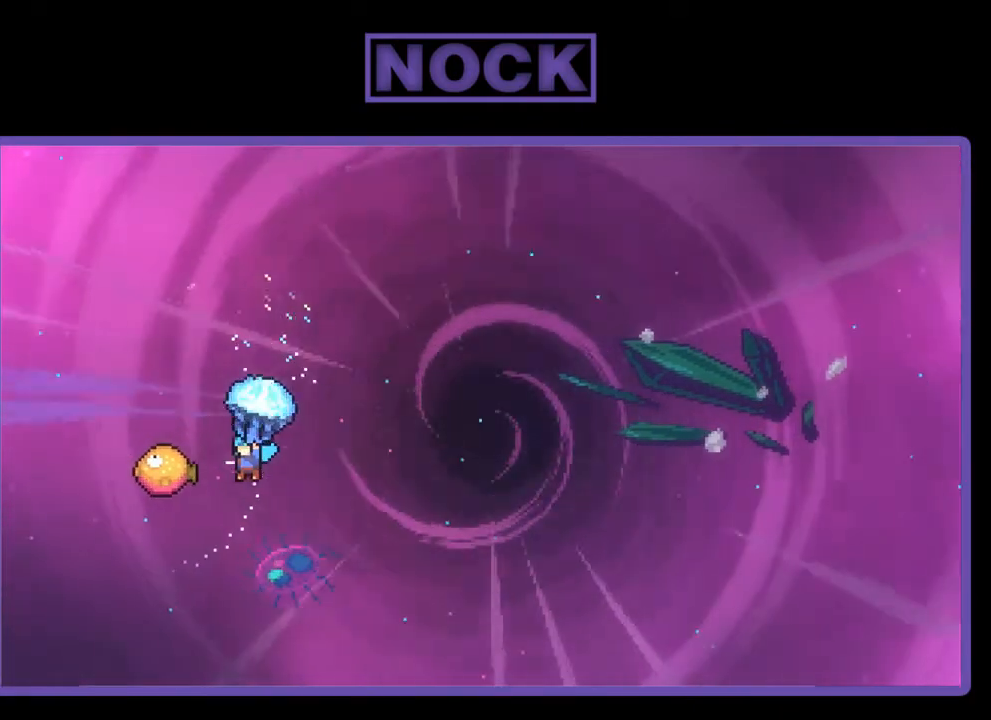
{"buttons": ["R2", "DPAD_RIGHT"], "right_stick": "center", "events": [[150, "DPAD_LEFT", "up"], [217, "DPAD_RIGHT", "down"]]}
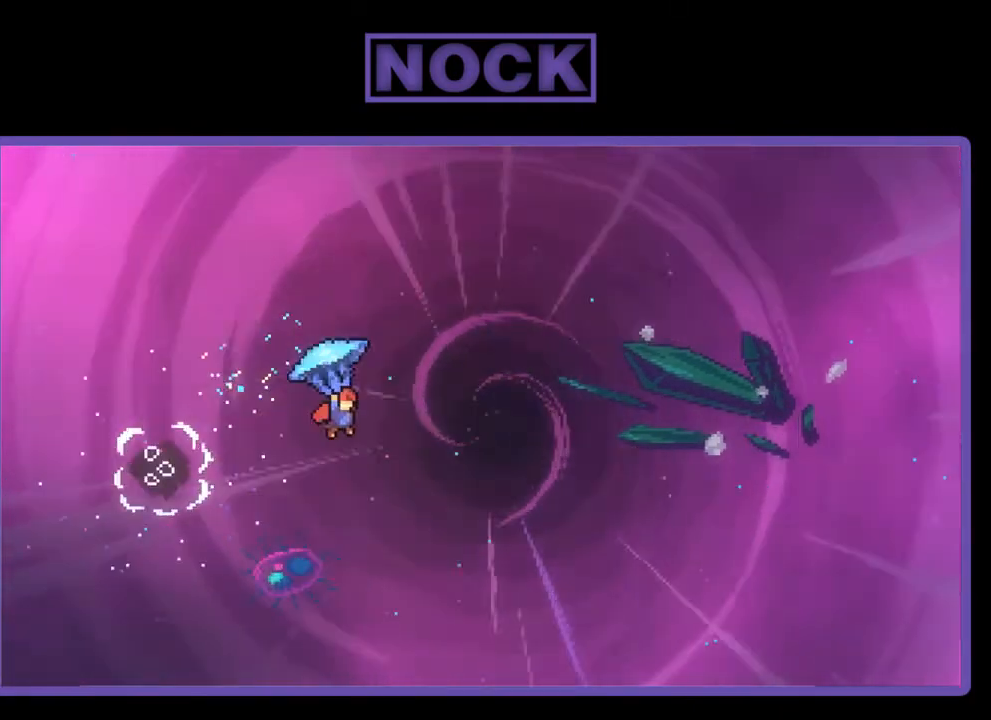
{"buttons": ["R2", "DPAD_UP", "DPAD_RIGHT"], "right_stick": "center", "events": [[317, "DPAD_UP", "down"]]}
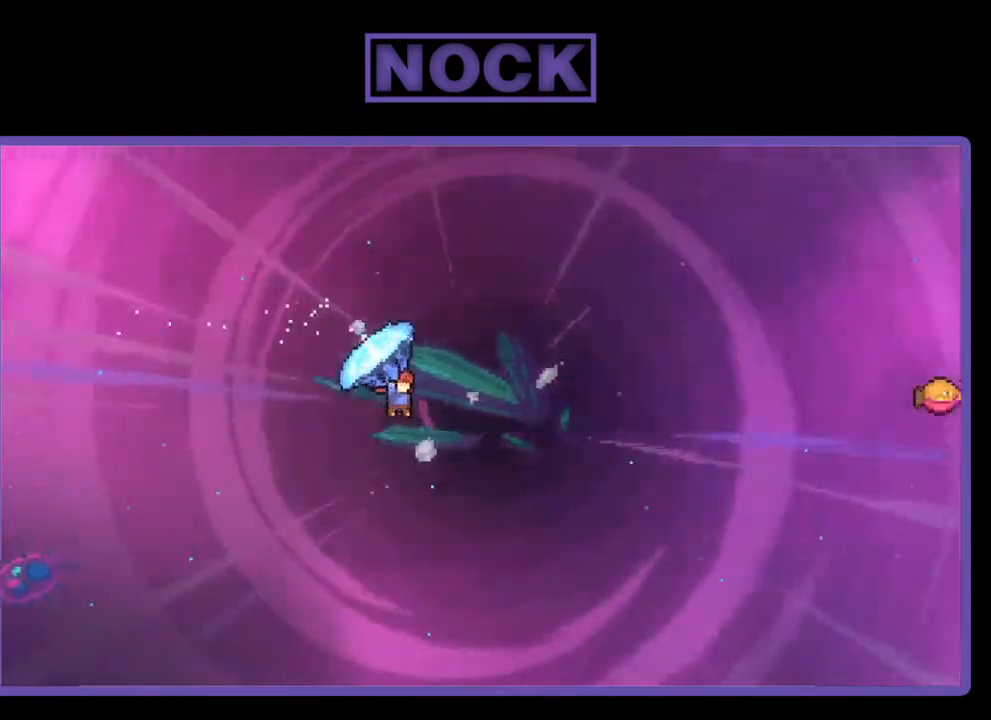
{"buttons": ["CIRCLE", "R2", "DPAD_UP"], "right_stick": "center", "events": [[350, "R2", "up"], [483, "CIRCLE", "down"], [483, "DPAD_RIGHT", "up"], [483, "R2", "down"]]}
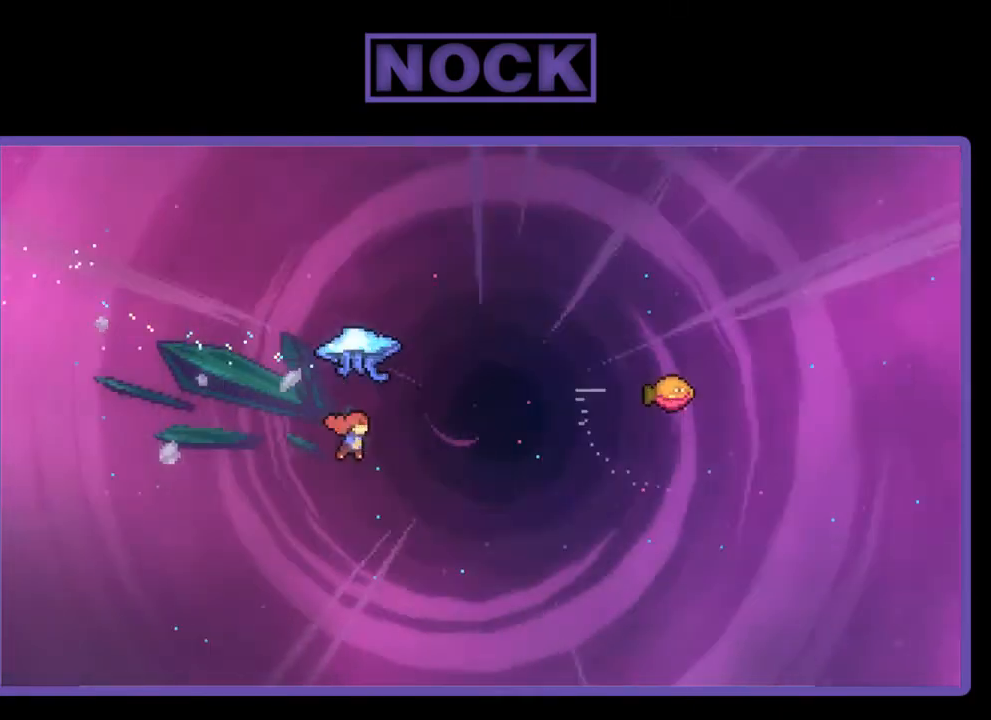
{"buttons": ["CIRCLE", "R2", "DPAD_RIGHT"], "right_stick": "center", "events": [[83, "DPAD_RIGHT", "down"], [417, "DPAD_UP", "up"]]}
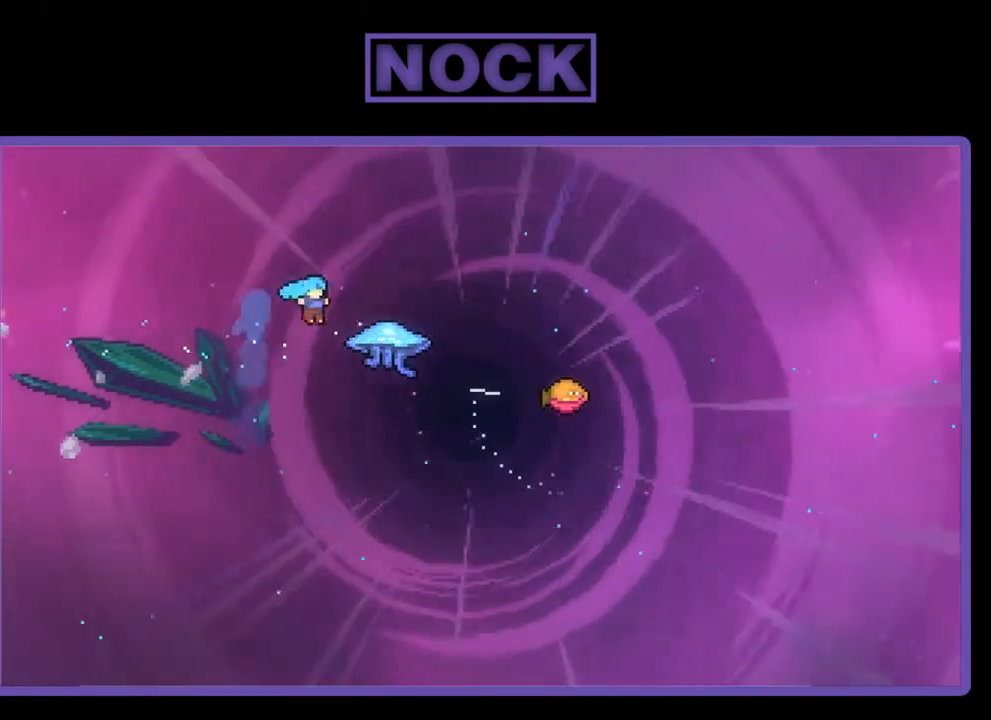
{"buttons": ["CIRCLE", "R2", "DPAD_UP"], "right_stick": "center", "events": [[283, "CIRCLE", "up"], [350, "DPAD_UP", "down"], [433, "CIRCLE", "down"], [483, "DPAD_RIGHT", "up"]]}
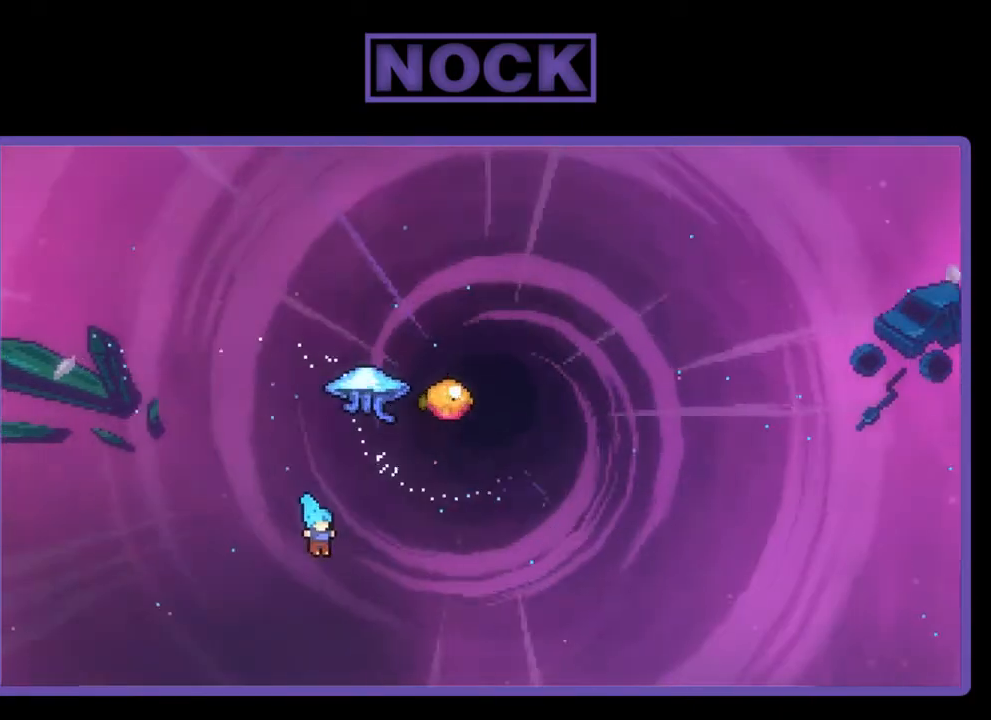
{"buttons": [], "right_stick": "center", "events": [[50, "R2", "up"], [117, "DPAD_UP", "up"], [183, "CIRCLE", "up"]]}
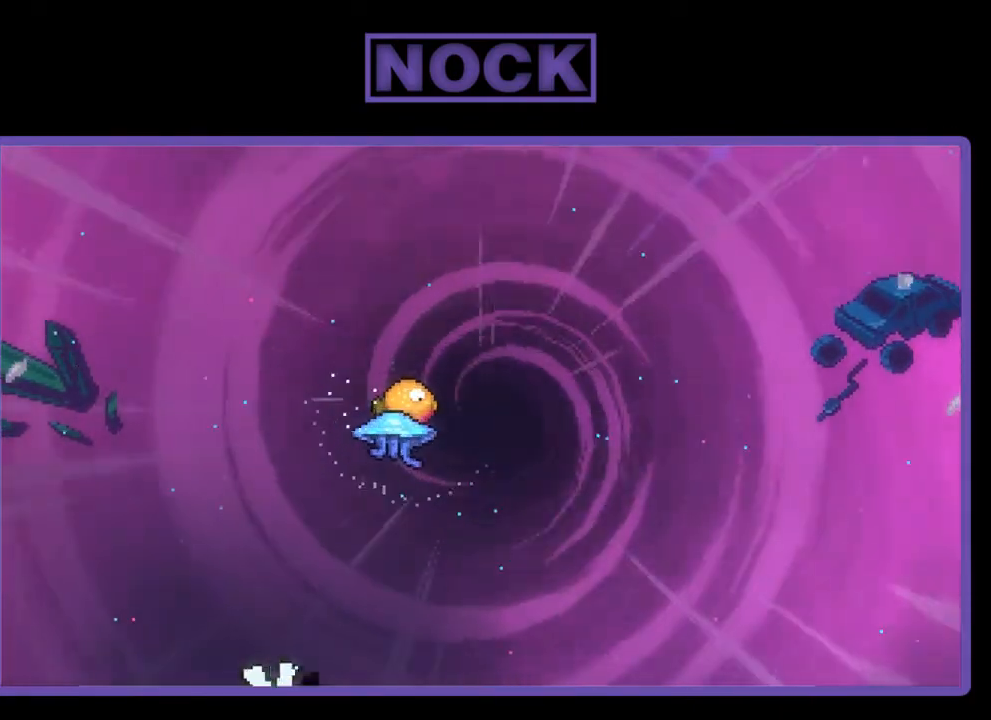
{"buttons": [], "right_stick": "center", "events": []}
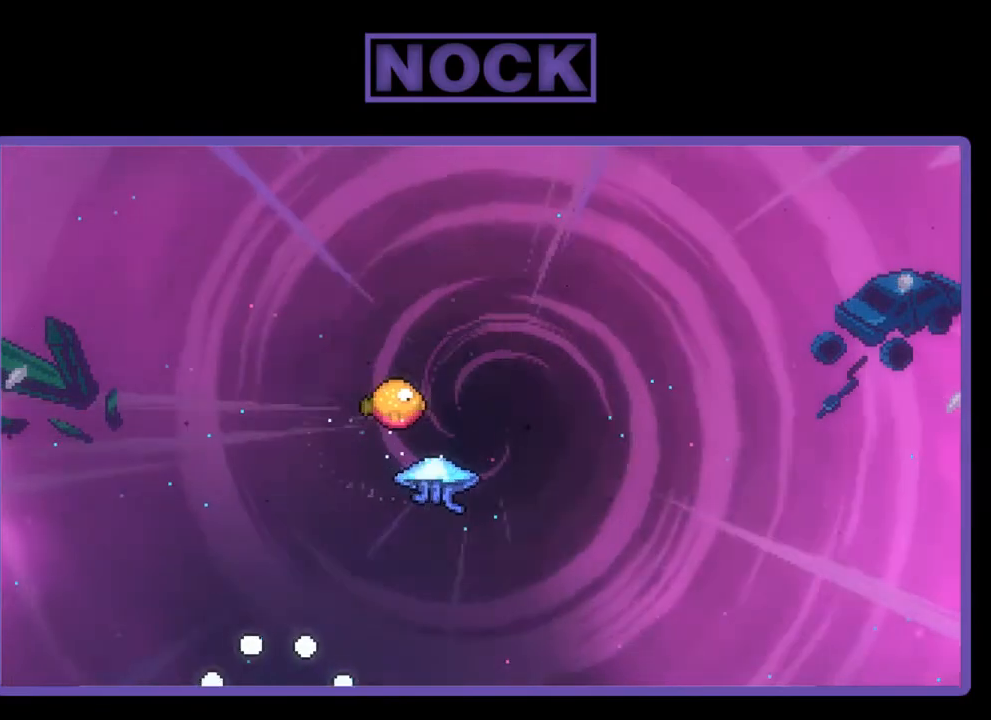
{"buttons": [], "right_stick": "center", "events": []}
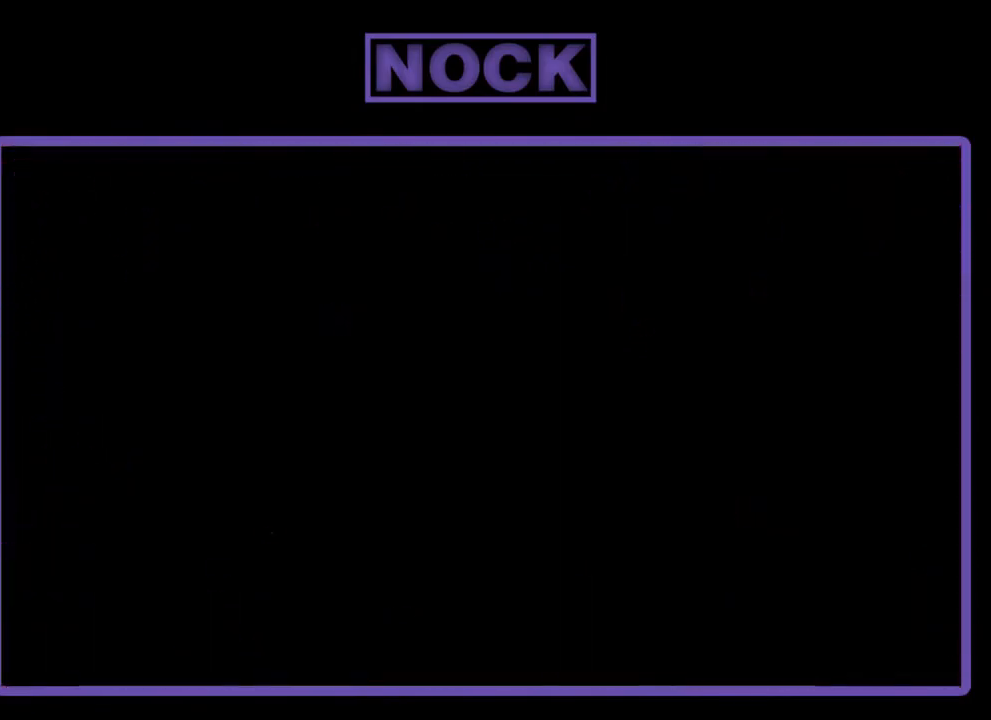
{"buttons": [], "right_stick": "center", "events": []}
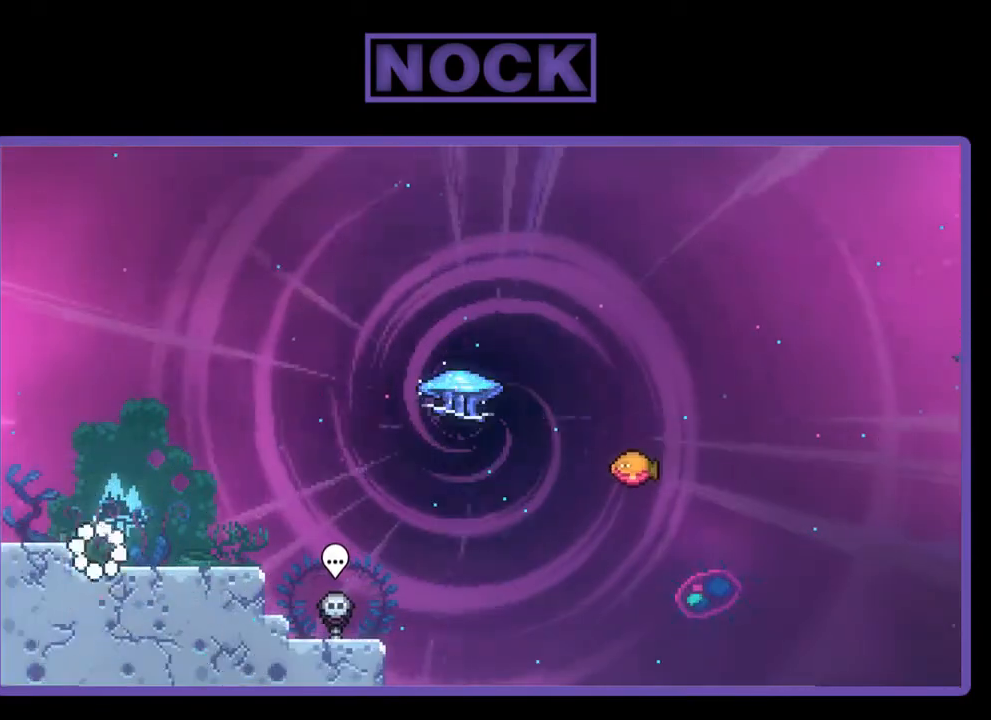
{"buttons": ["R2", "DPAD_RIGHT"], "right_stick": "center", "events": [[183, "DPAD_RIGHT", "down"], [317, "R2", "down"]]}
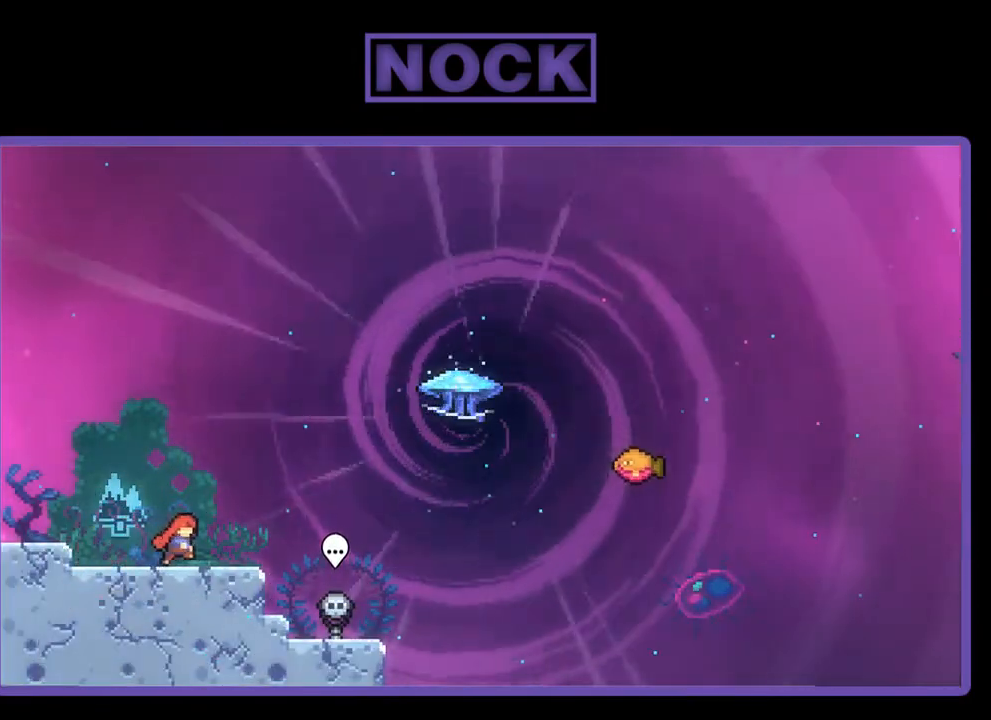
{"buttons": ["R2", "DPAD_RIGHT"], "right_stick": "center", "events": [[250, "CROSS", "down"], [483, "CROSS", "up"]]}
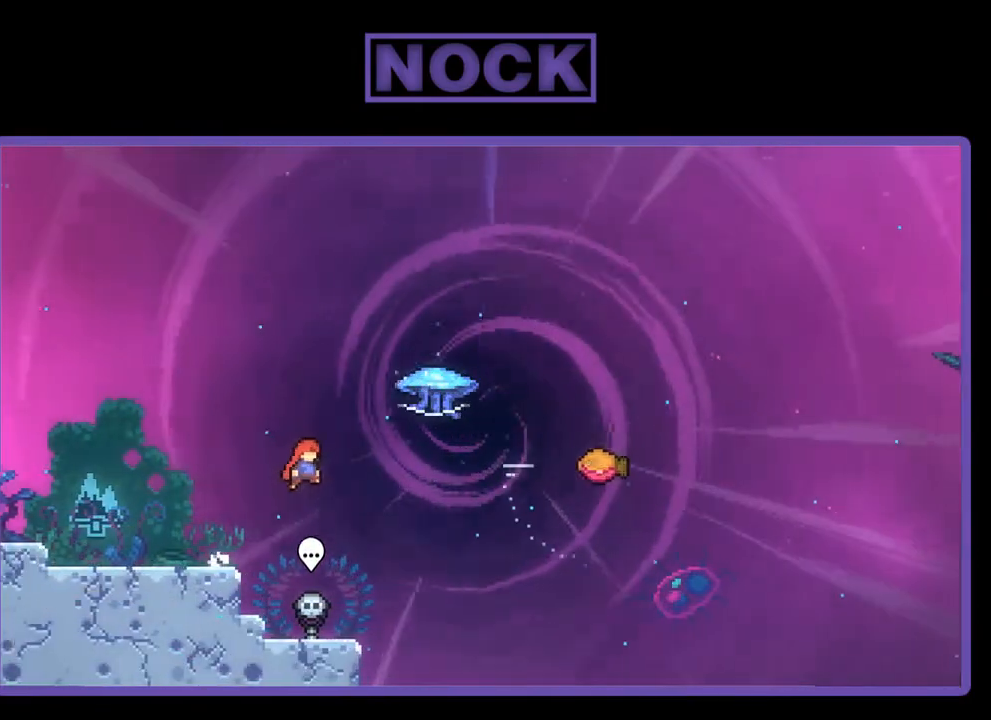
{"buttons": ["R2", "DPAD_UP", "DPAD_RIGHT"], "right_stick": "center", "events": [[17, "DPAD_UP", "down"], [183, "CIRCLE", "down"], [383, "CIRCLE", "up"]]}
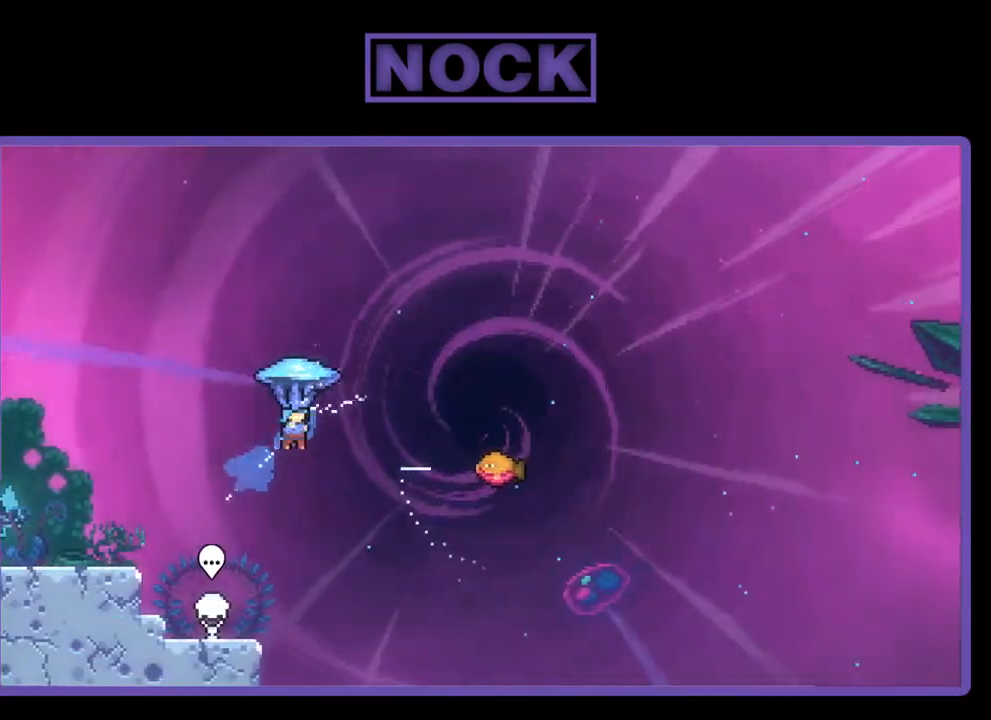
{"buttons": ["R2", "DPAD_RIGHT"], "right_stick": "center", "events": [[17, "DPAD_UP", "up"]]}
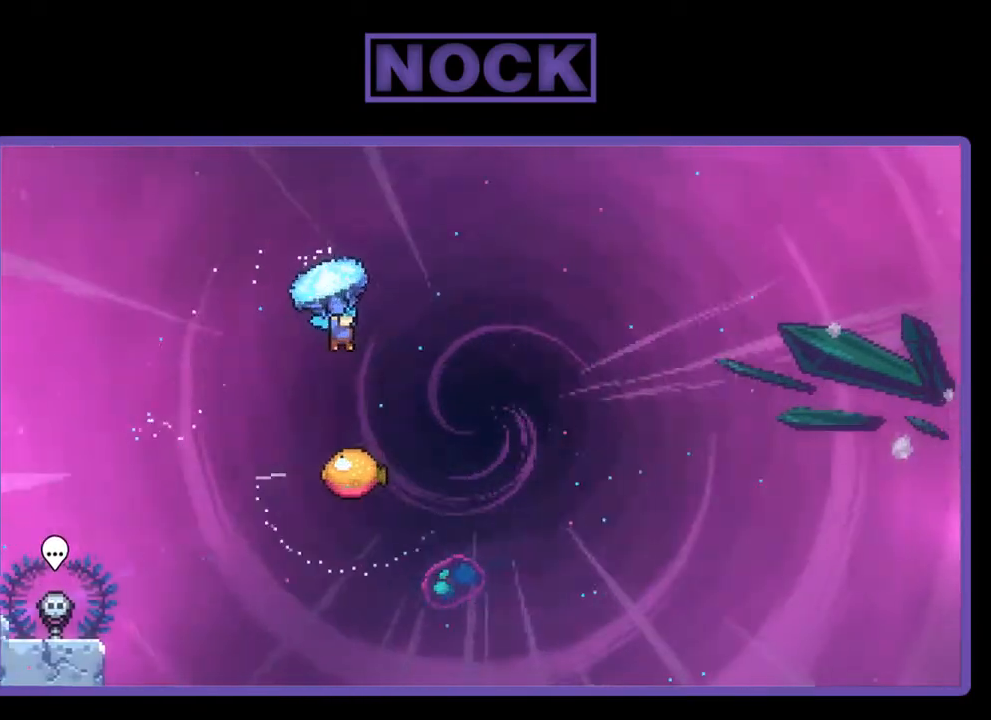
{"buttons": ["R2"], "right_stick": "center", "events": [[183, "DPAD_RIGHT", "up"]]}
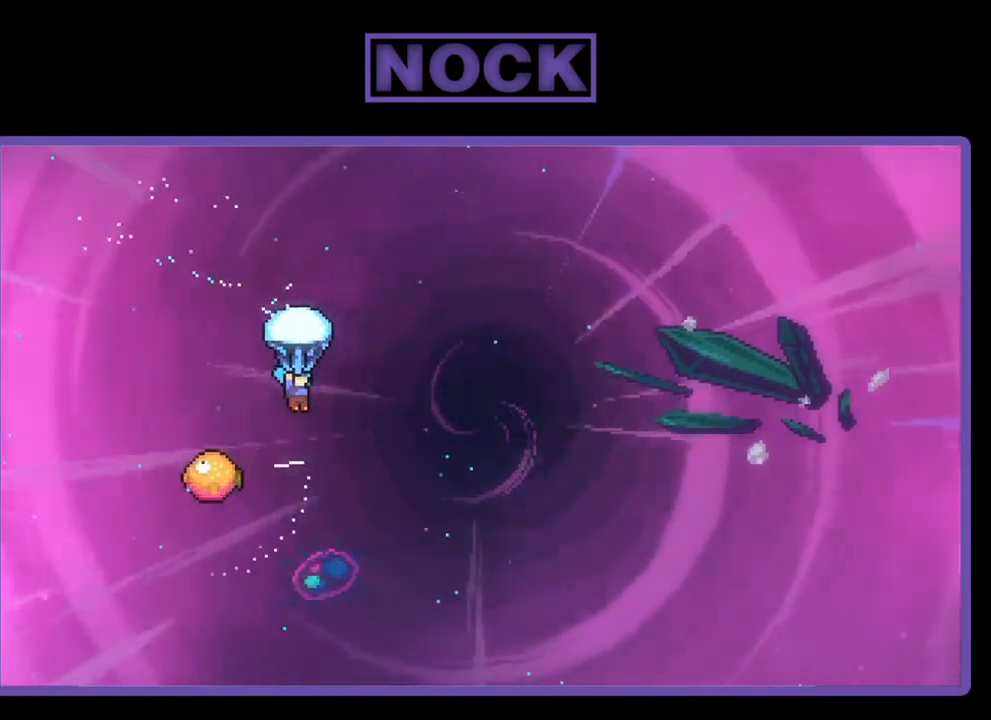
{"buttons": ["R2", "DPAD_LEFT"], "right_stick": "center", "events": [[350, "DPAD_LEFT", "down"]]}
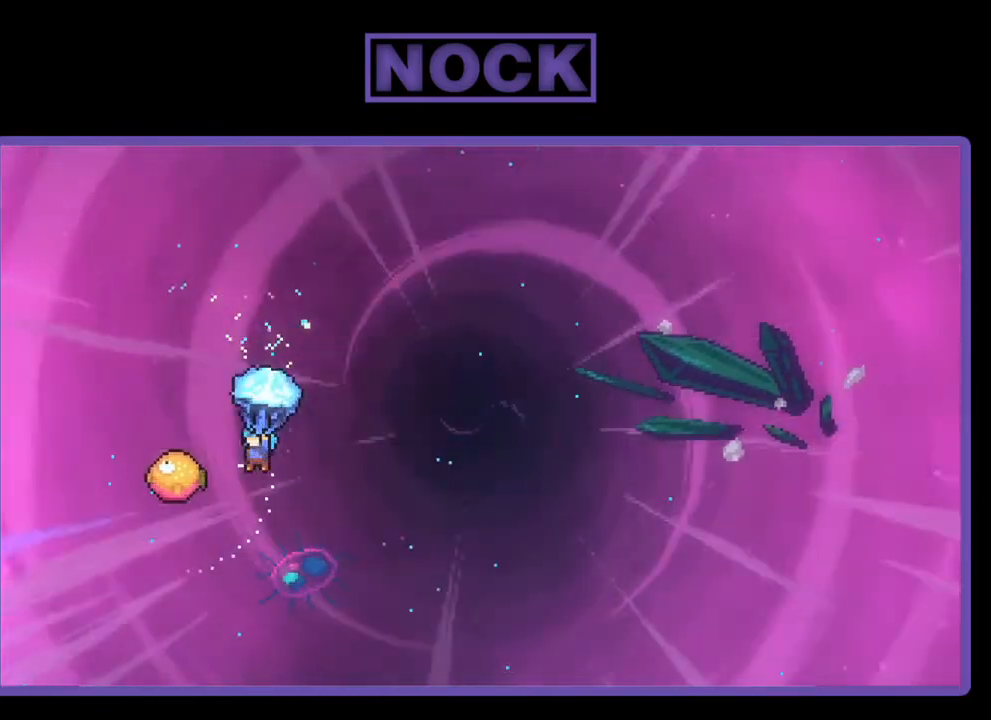
{"buttons": ["R2", "DPAD_RIGHT"], "right_stick": "center", "events": [[183, "DPAD_LEFT", "up"], [250, "DPAD_RIGHT", "down"]]}